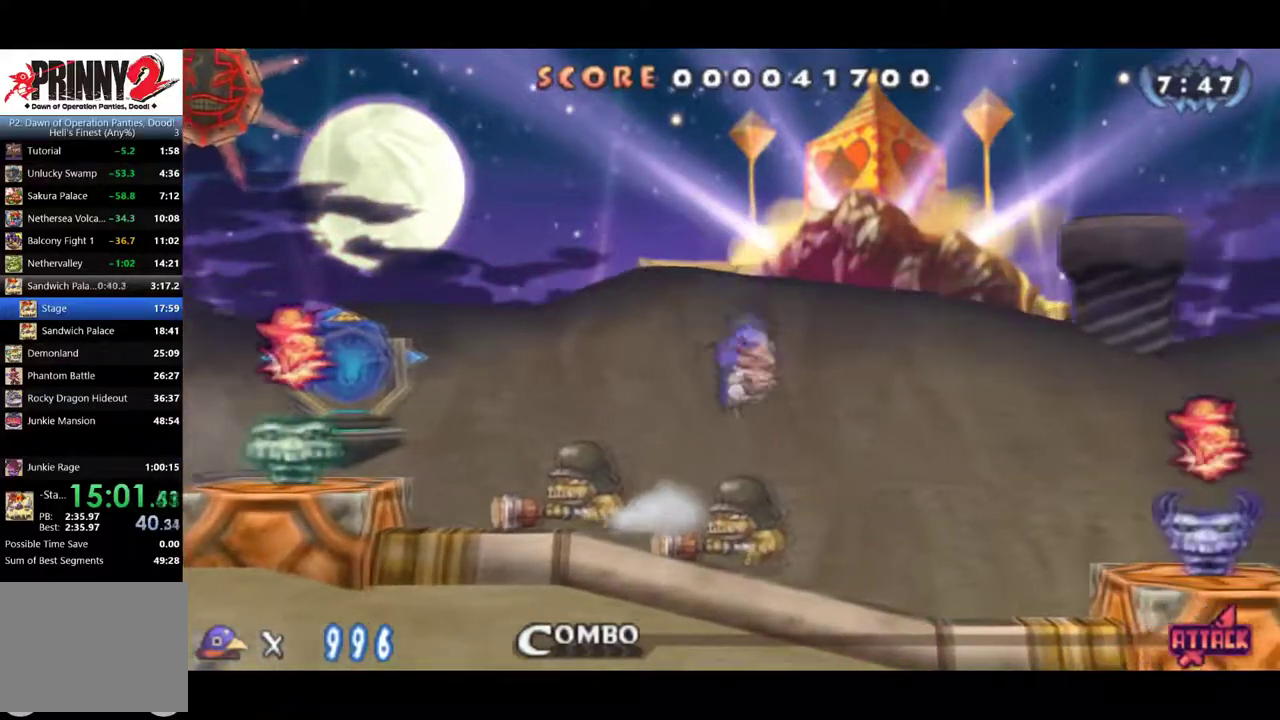
Gameplay with a controller (PlayStation layout); each line is a JSON object with the inputs held at the frame after it. "events" lists button and stick changes between this image and that frame as [ms after this image, input, new state], when the widget could be followed in between. Not read: L3 R3 right_stick.
{"buttons": ["DPAD_RIGHT"], "left_stick": "center", "events": [[301, "CROSS", "up"]]}
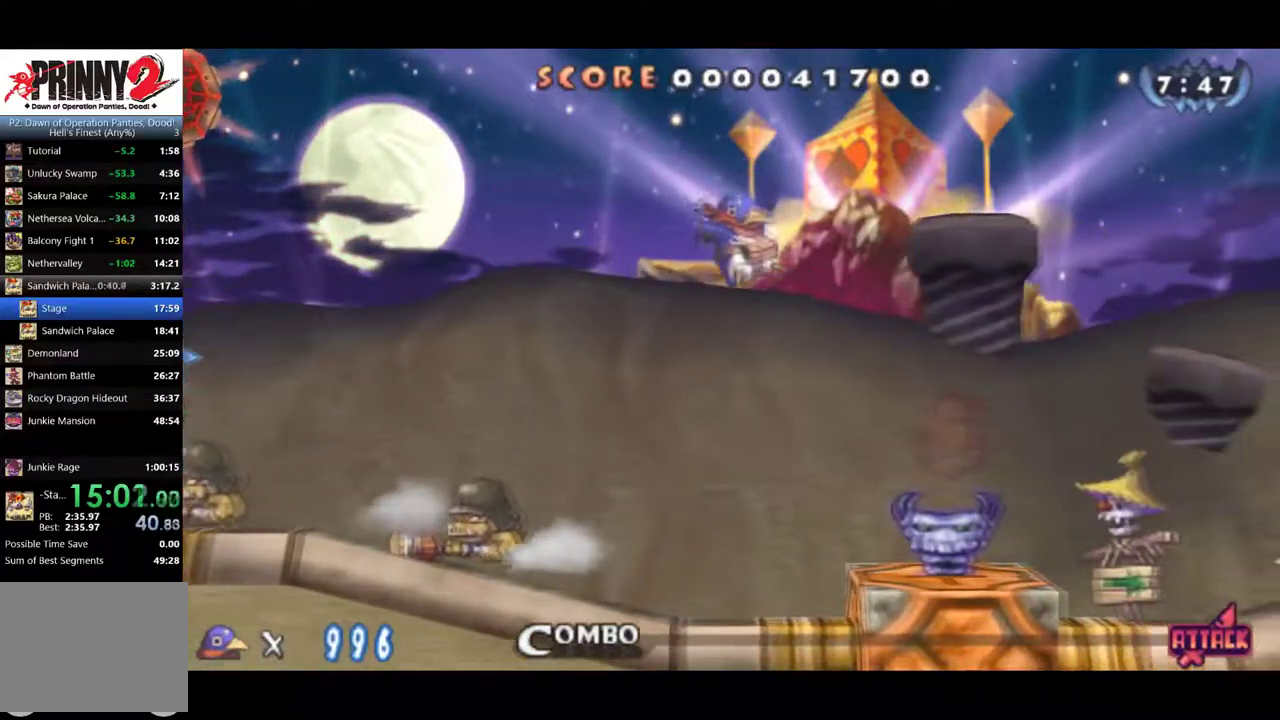
{"buttons": ["DPAD_DOWN", "DPAD_RIGHT"], "left_stick": "center", "events": [[383, "DPAD_DOWN", "down"]]}
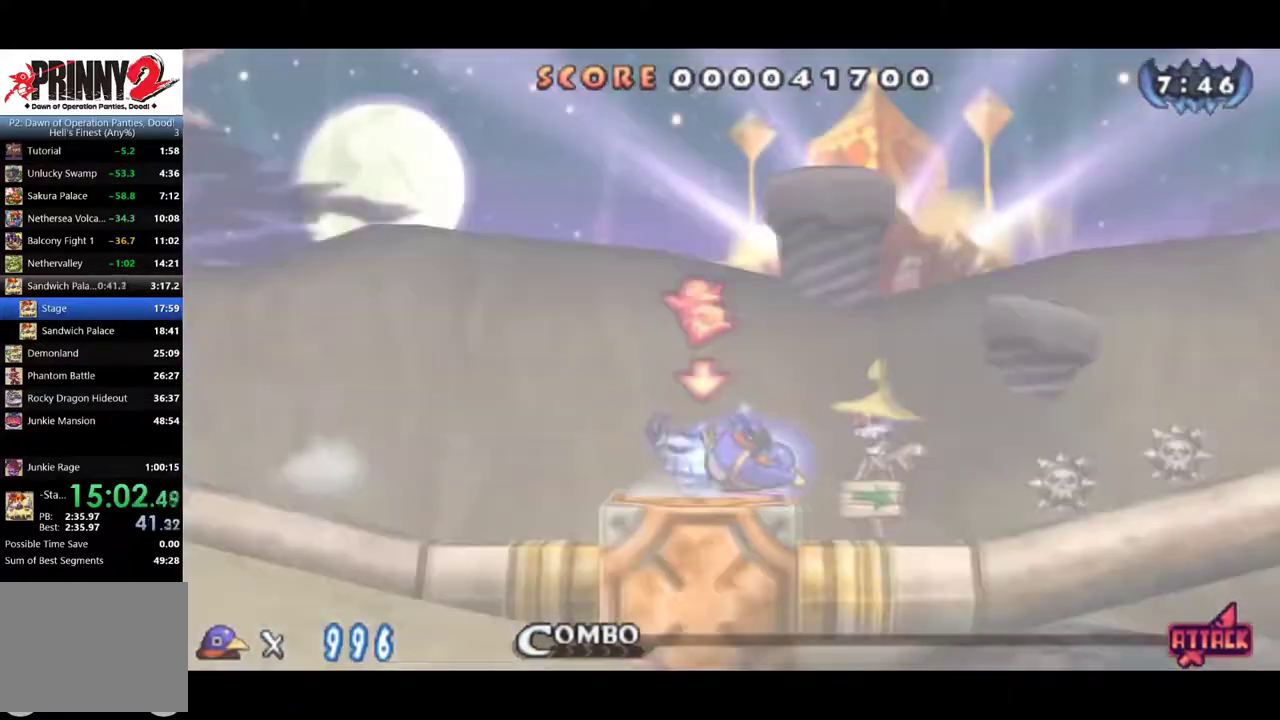
{"buttons": ["DPAD_RIGHT"], "left_stick": "center", "events": [[34, "DPAD_DOWN", "up"], [84, "CROSS", "down"], [334, "CROSS", "up"]]}
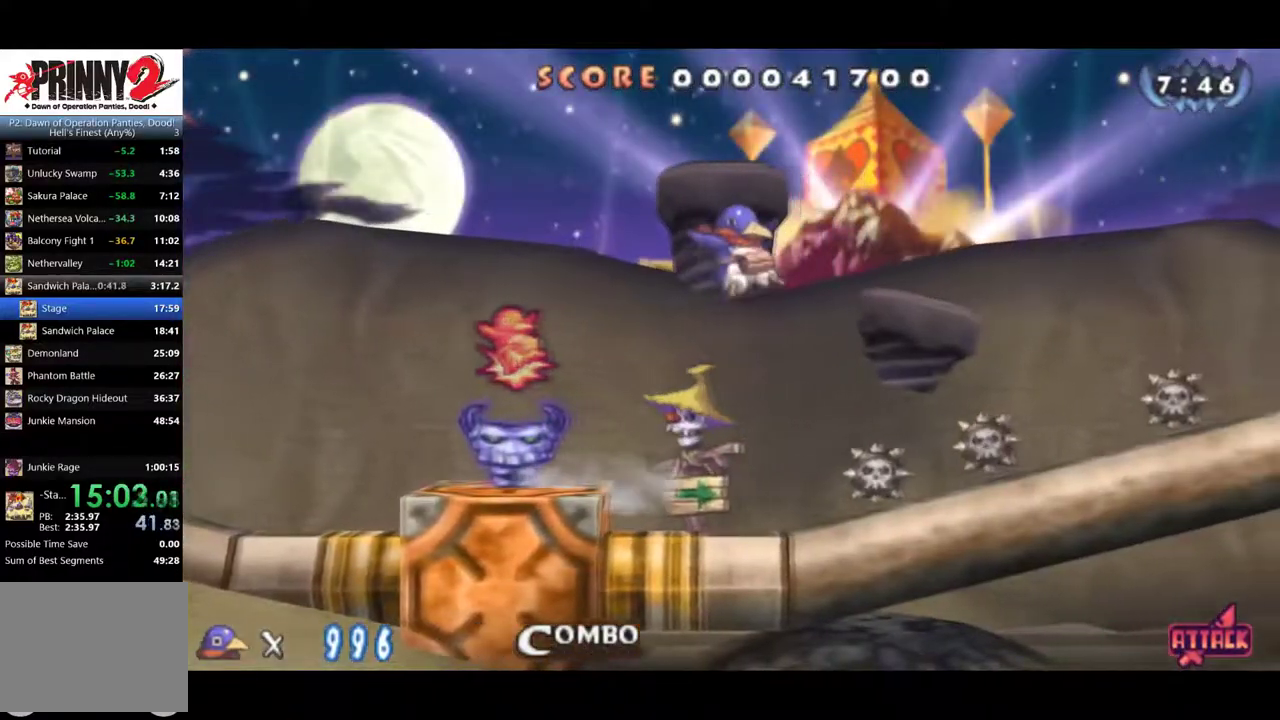
{"buttons": ["DPAD_RIGHT"], "left_stick": "center", "events": [[117, "CROSS", "down"], [250, "CROSS", "up"]]}
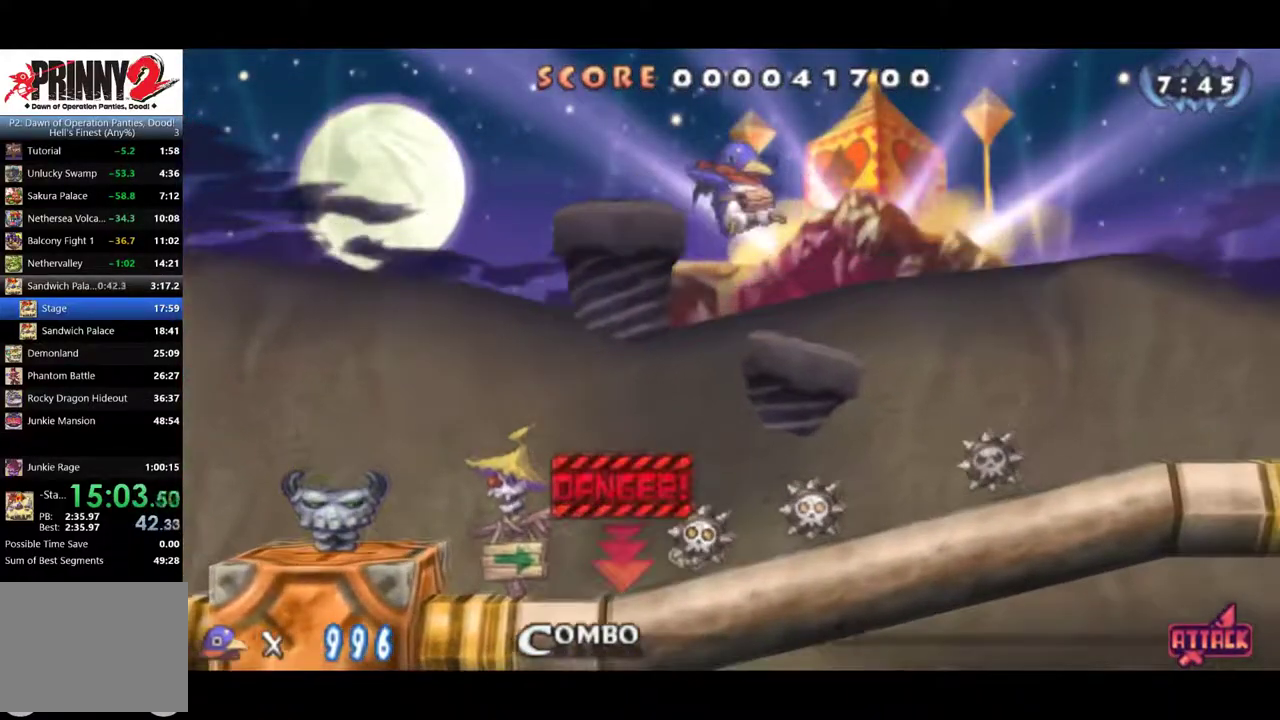
{"buttons": ["CROSS", "DPAD_RIGHT"], "left_stick": "center", "events": [[467, "CROSS", "down"]]}
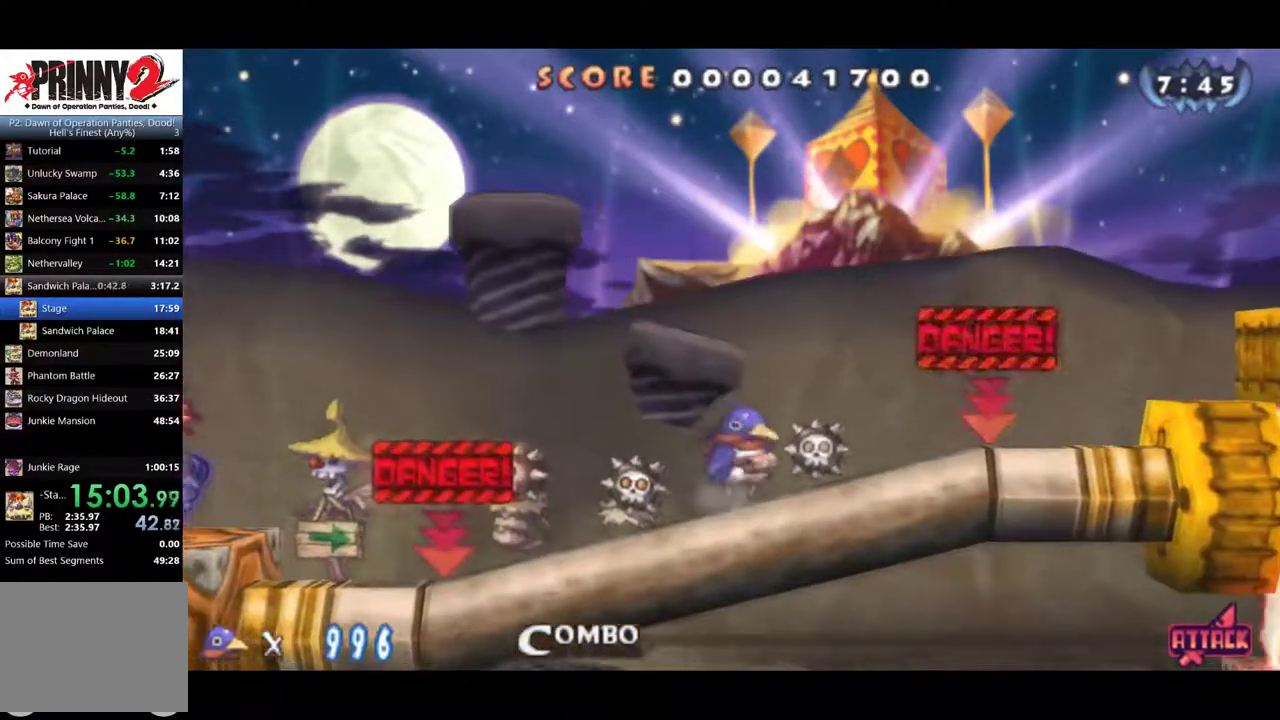
{"buttons": ["DPAD_RIGHT"], "left_stick": "center", "events": [[117, "CROSS", "up"]]}
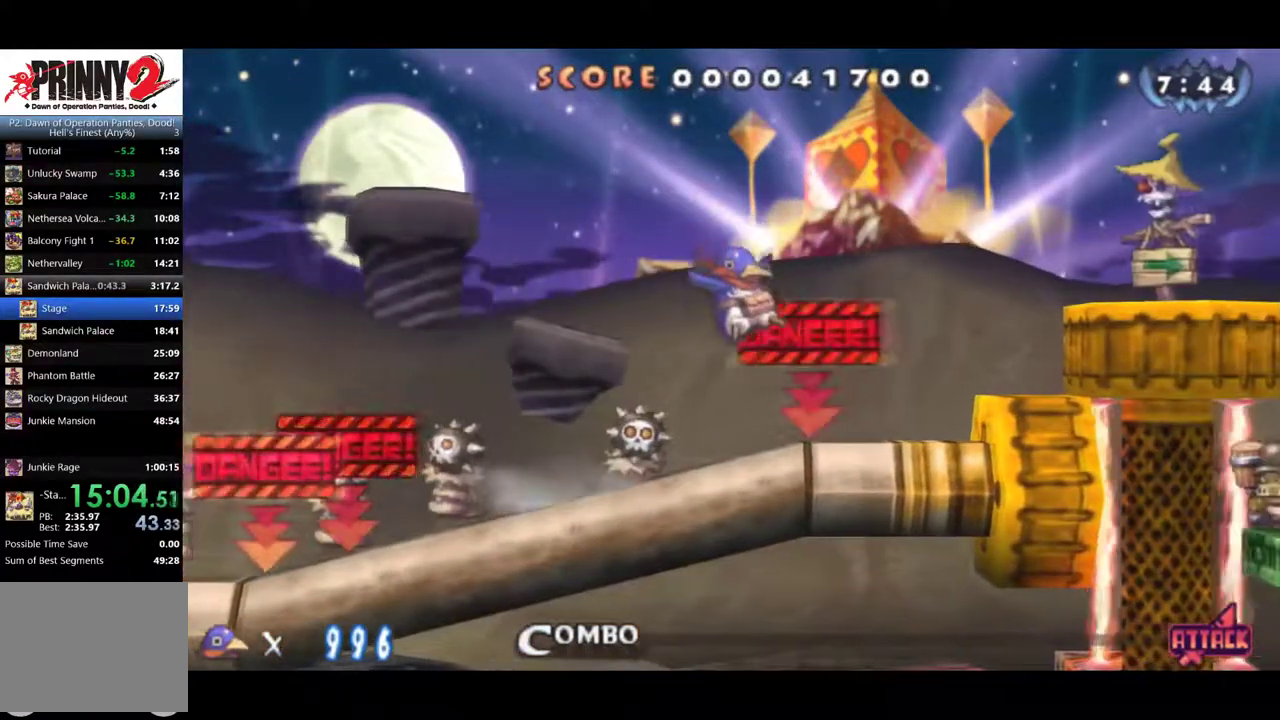
{"buttons": ["CROSS", "DPAD_RIGHT"], "left_stick": "center", "events": [[334, "CROSS", "down"], [434, "CROSS", "up"], [484, "CROSS", "down"]]}
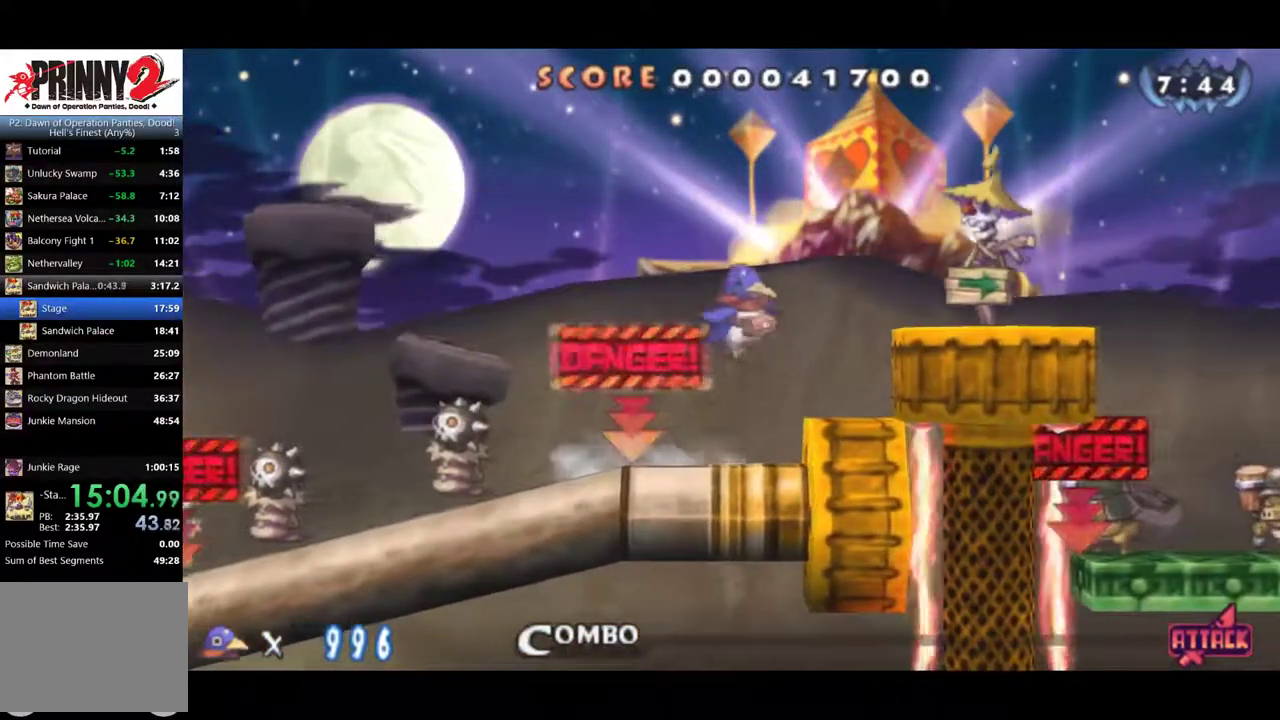
{"buttons": [], "left_stick": "center", "events": [[83, "CROSS", "up"], [167, "DPAD_RIGHT", "up"], [250, "DPAD_RIGHT", "down"], [484, "DPAD_RIGHT", "up"]]}
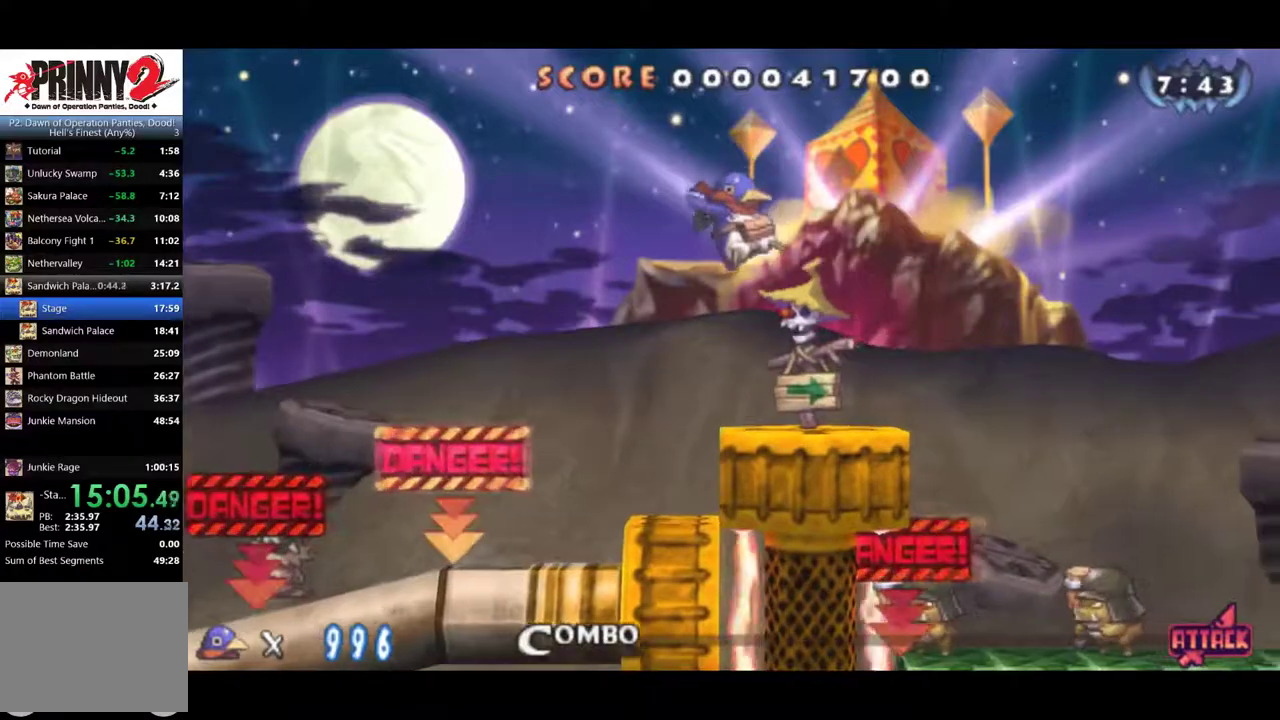
{"buttons": ["CIRCLE", "DPAD_LEFT"], "left_stick": "center", "events": [[250, "CIRCLE", "down"], [250, "DPAD_LEFT", "down"]]}
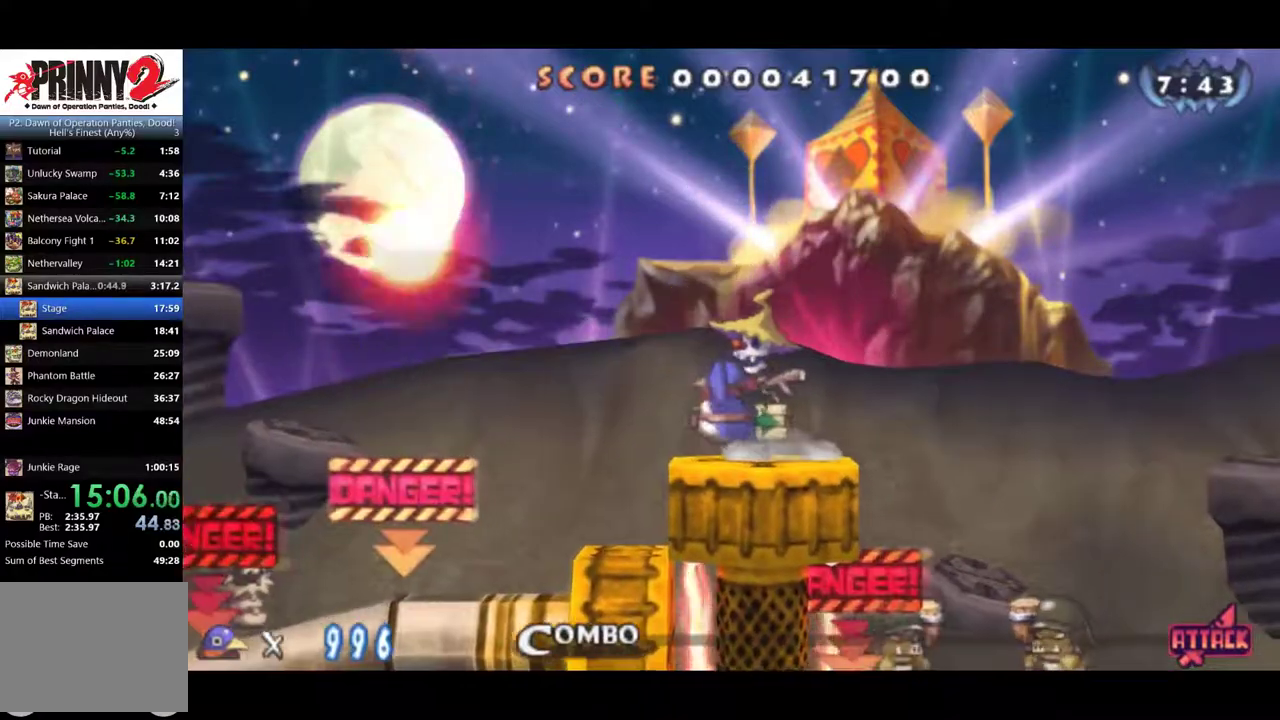
{"buttons": ["CIRCLE"], "left_stick": "center", "events": [[117, "DPAD_LEFT", "up"], [350, "DPAD_LEFT", "down"], [484, "DPAD_LEFT", "up"]]}
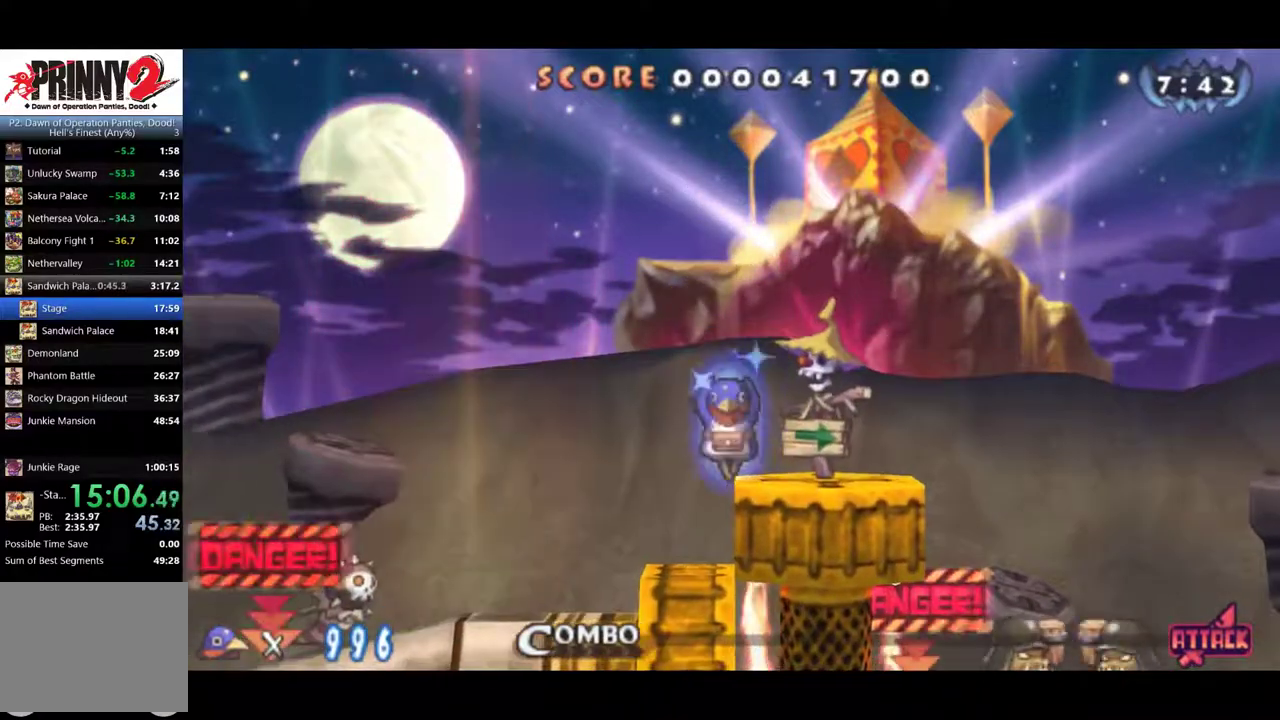
{"buttons": [], "left_stick": "center", "events": [[17, "DPAD_RIGHT", "down"], [134, "DPAD_RIGHT", "up"], [167, "DPAD_LEFT", "down"], [200, "CIRCLE", "up"], [301, "DPAD_LEFT", "up"], [367, "DPAD_RIGHT", "down"], [501, "DPAD_RIGHT", "up"]]}
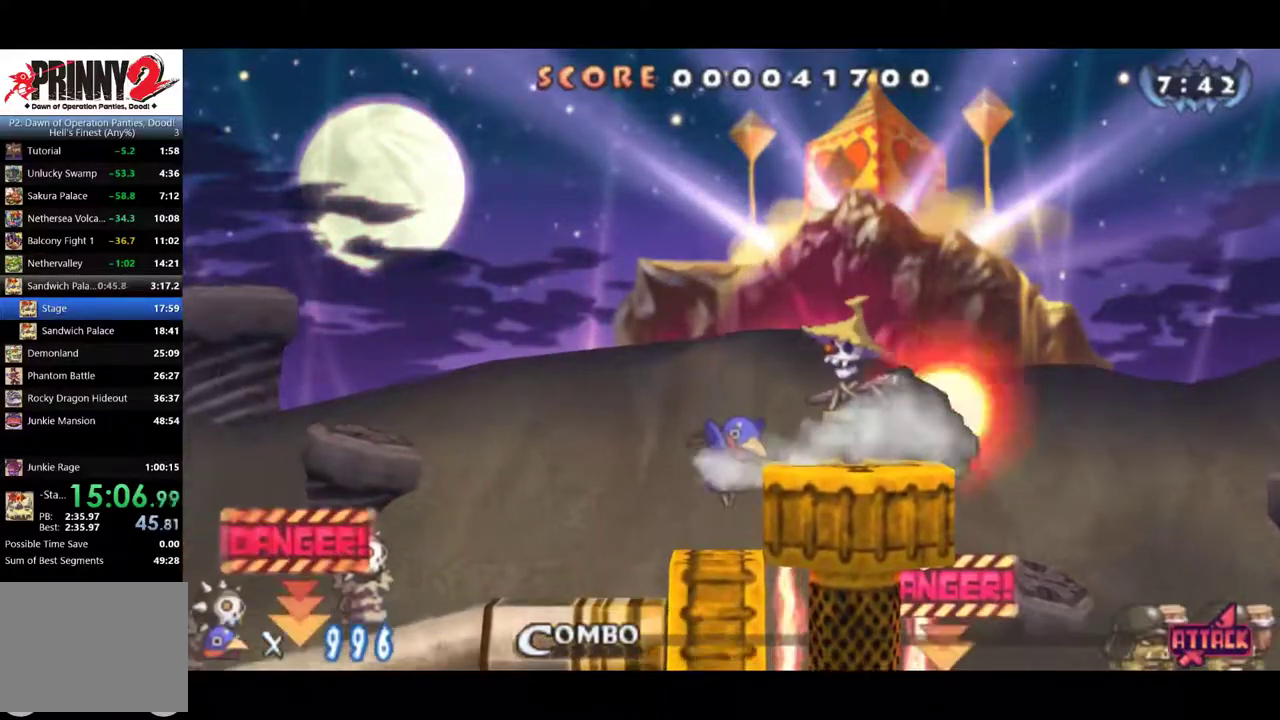
{"buttons": ["DPAD_RIGHT"], "left_stick": "center", "events": [[267, "DPAD_RIGHT", "down"]]}
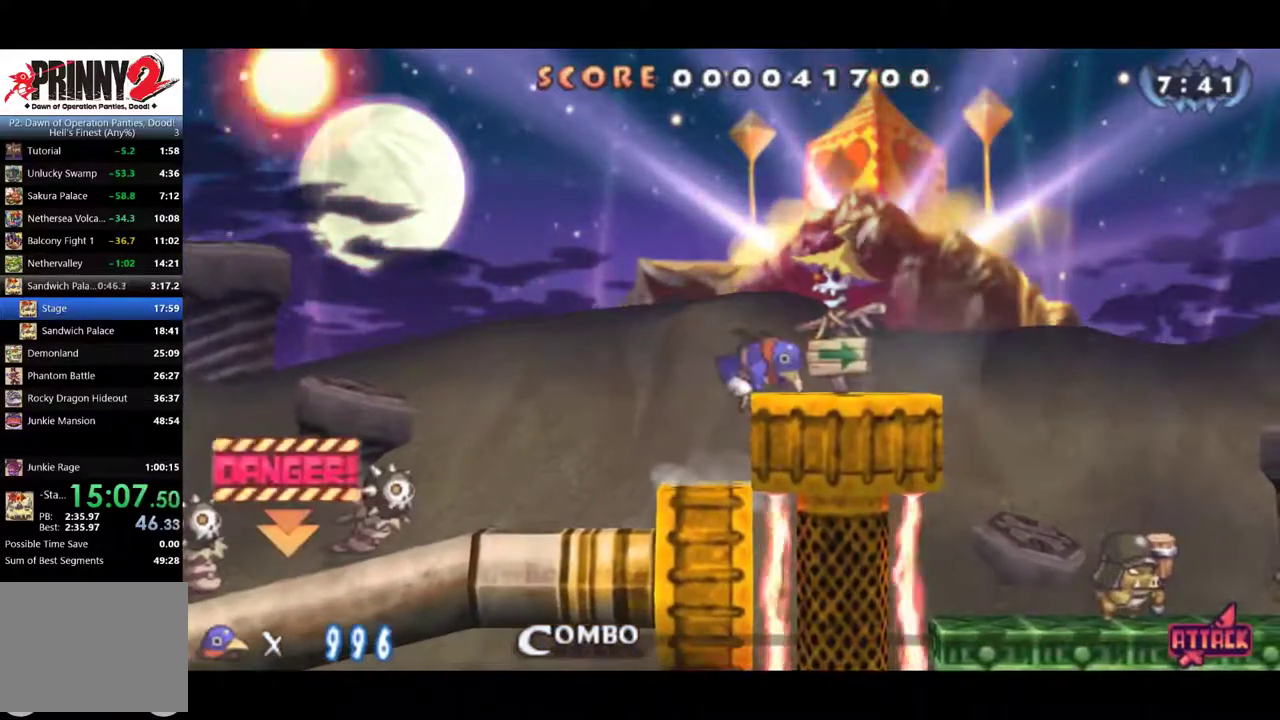
{"buttons": ["CIRCLE", "DPAD_RIGHT"], "left_stick": "center", "events": [[234, "CIRCLE", "down"]]}
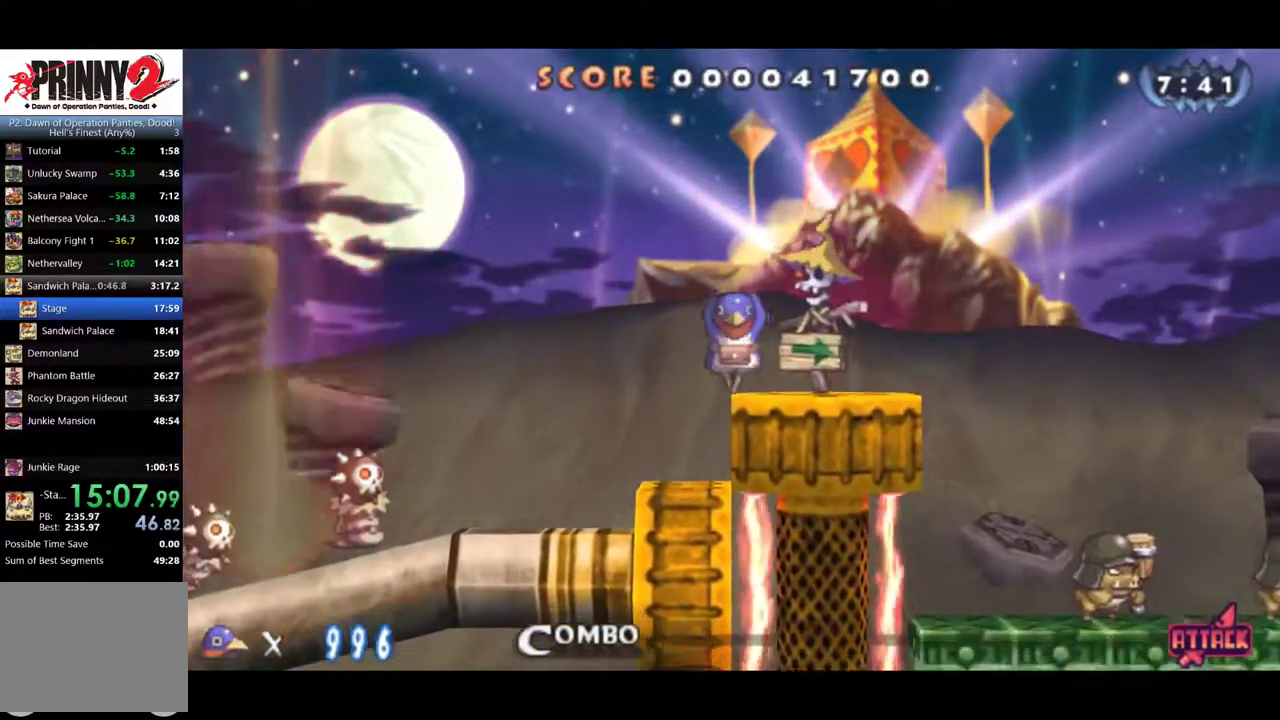
{"buttons": ["CIRCLE", "DPAD_RIGHT"], "left_stick": "center", "events": []}
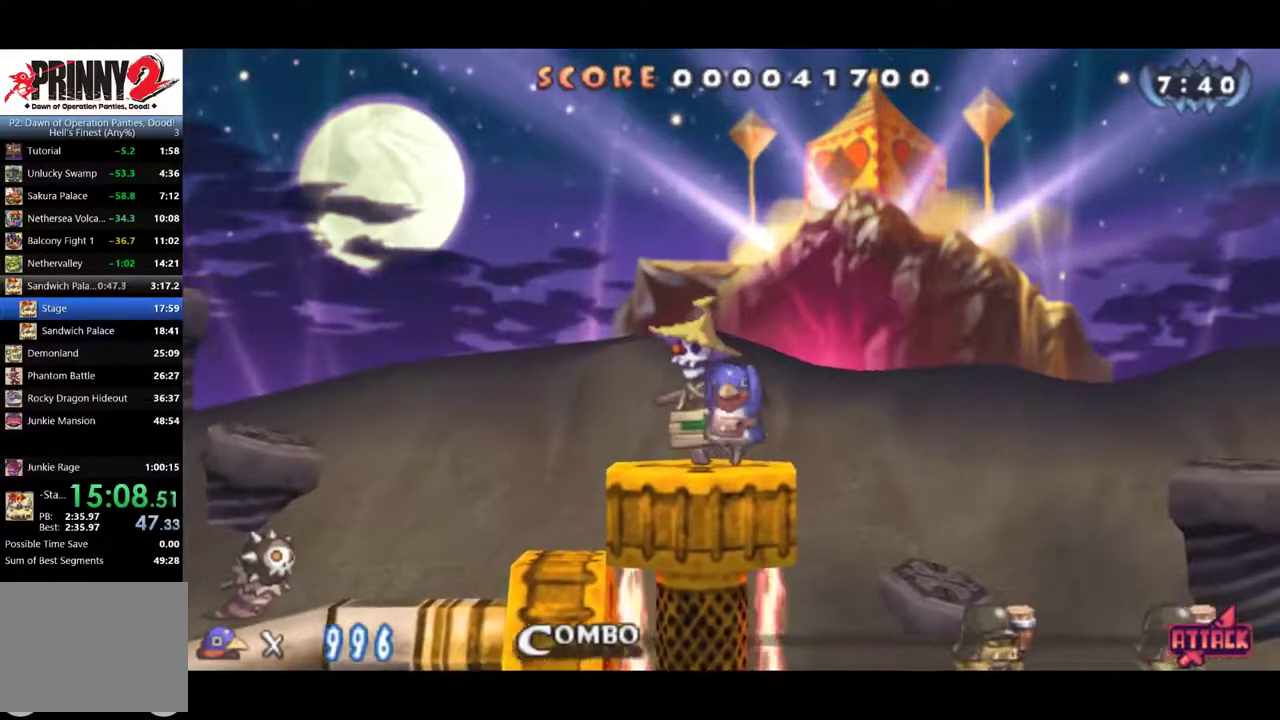
{"buttons": ["CROSS", "DPAD_RIGHT"], "left_stick": "center", "events": [[84, "CIRCLE", "up"], [117, "CROSS", "down"]]}
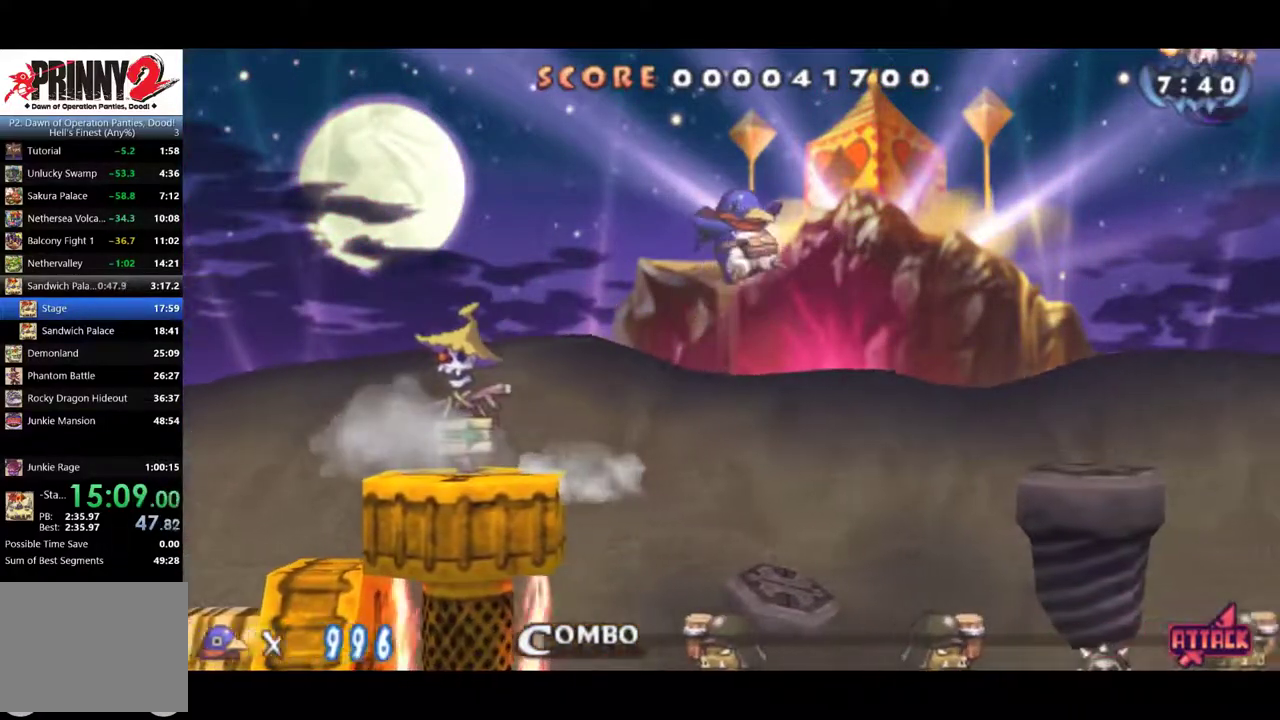
{"buttons": ["CROSS", "DPAD_RIGHT"], "left_stick": "center", "events": [[150, "CROSS", "up"], [350, "CROSS", "down"]]}
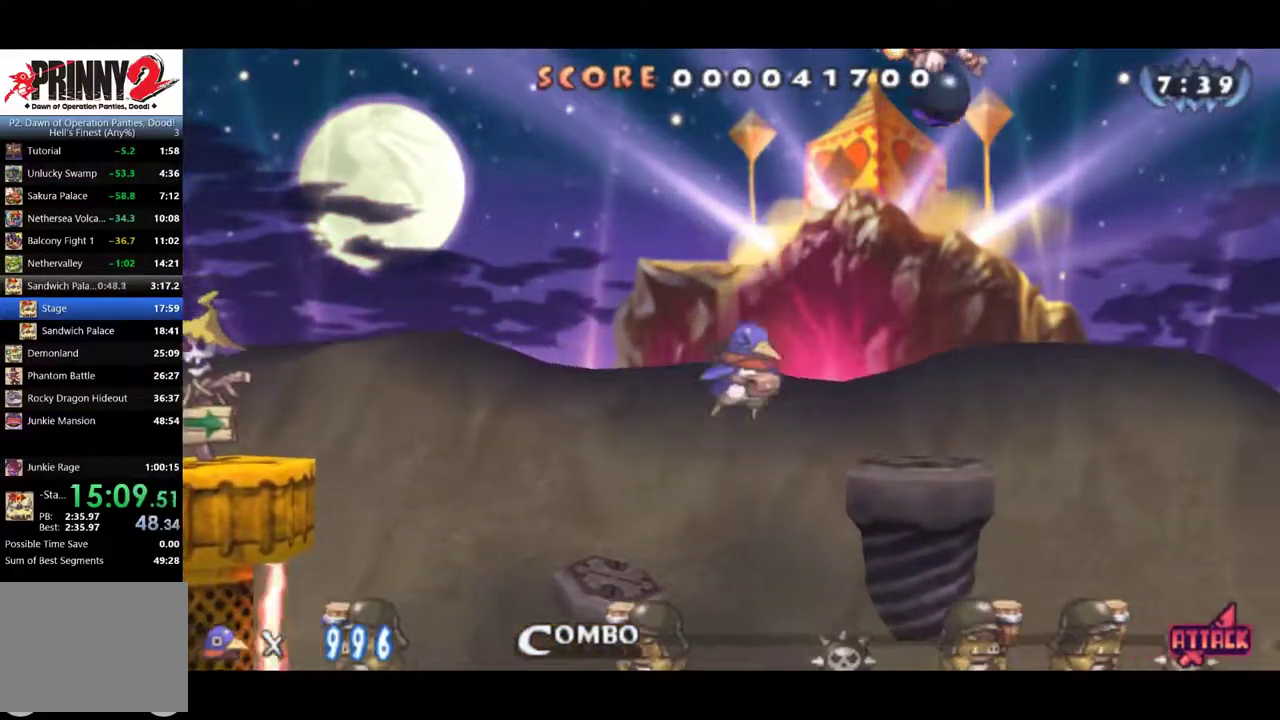
{"buttons": ["DPAD_DOWN"], "left_stick": "center", "events": [[250, "CROSS", "up"], [401, "DPAD_DOWN", "down"], [467, "DPAD_RIGHT", "up"]]}
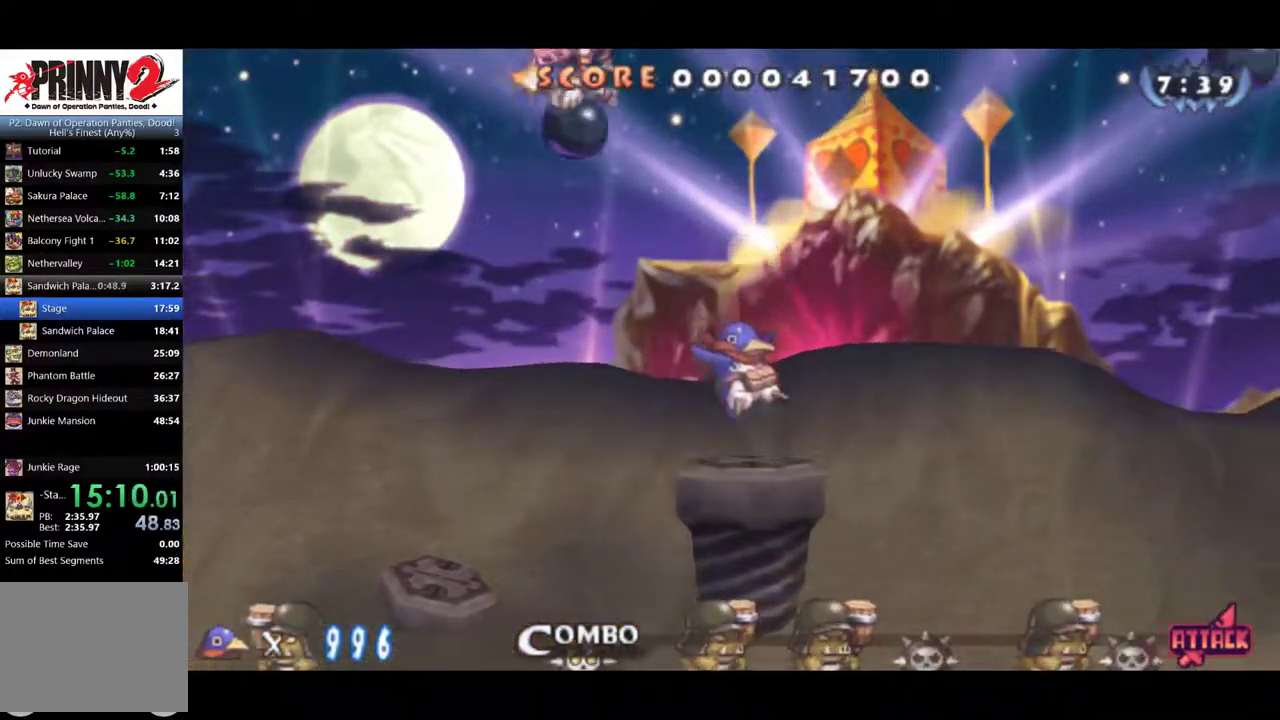
{"buttons": ["DPAD_RIGHT"], "left_stick": "center", "events": [[66, "CROSS", "down"], [133, "DPAD_DOWN", "up"], [133, "DPAD_RIGHT", "down"], [167, "CROSS", "up"]]}
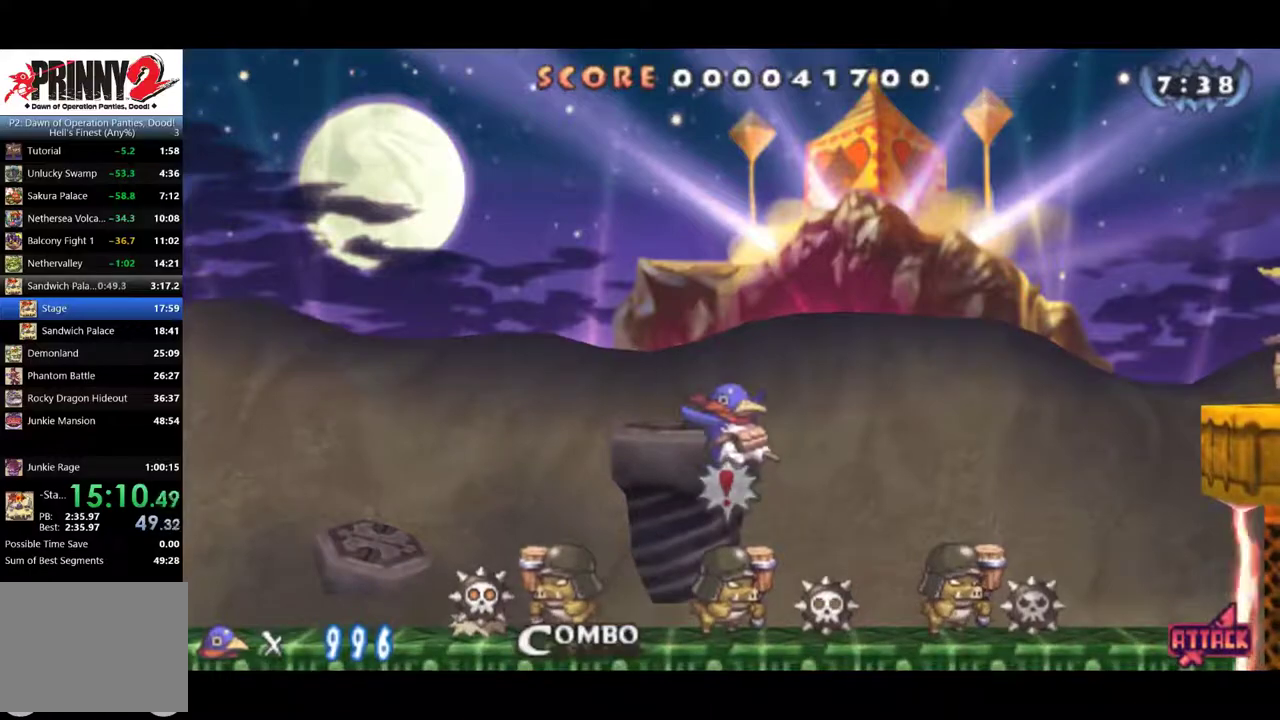
{"buttons": ["DPAD_RIGHT"], "left_stick": "center", "events": []}
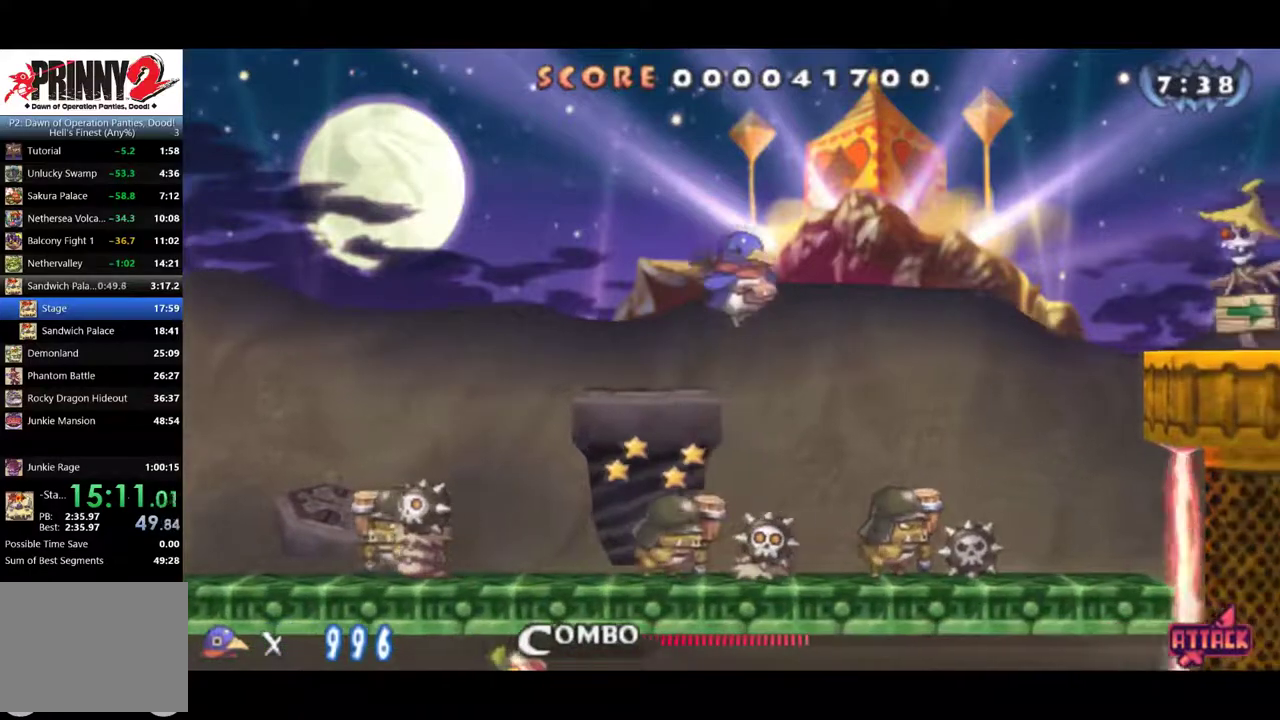
{"buttons": ["DPAD_RIGHT"], "left_stick": "center", "events": [[300, "DPAD_DOWN", "down"], [333, "DPAD_RIGHT", "up"], [367, "CROSS", "down"], [467, "CROSS", "up"], [467, "DPAD_RIGHT", "down"], [484, "DPAD_DOWN", "up"]]}
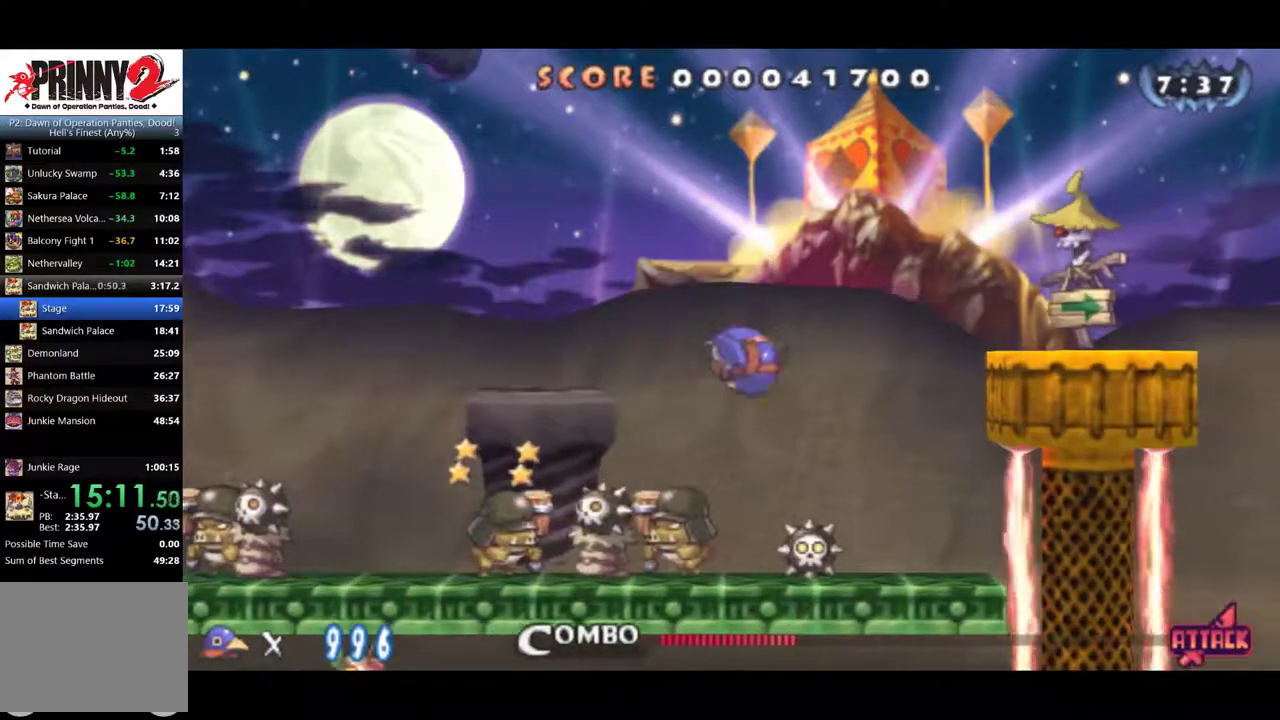
{"buttons": [], "left_stick": "center", "events": [[384, "DPAD_RIGHT", "up"]]}
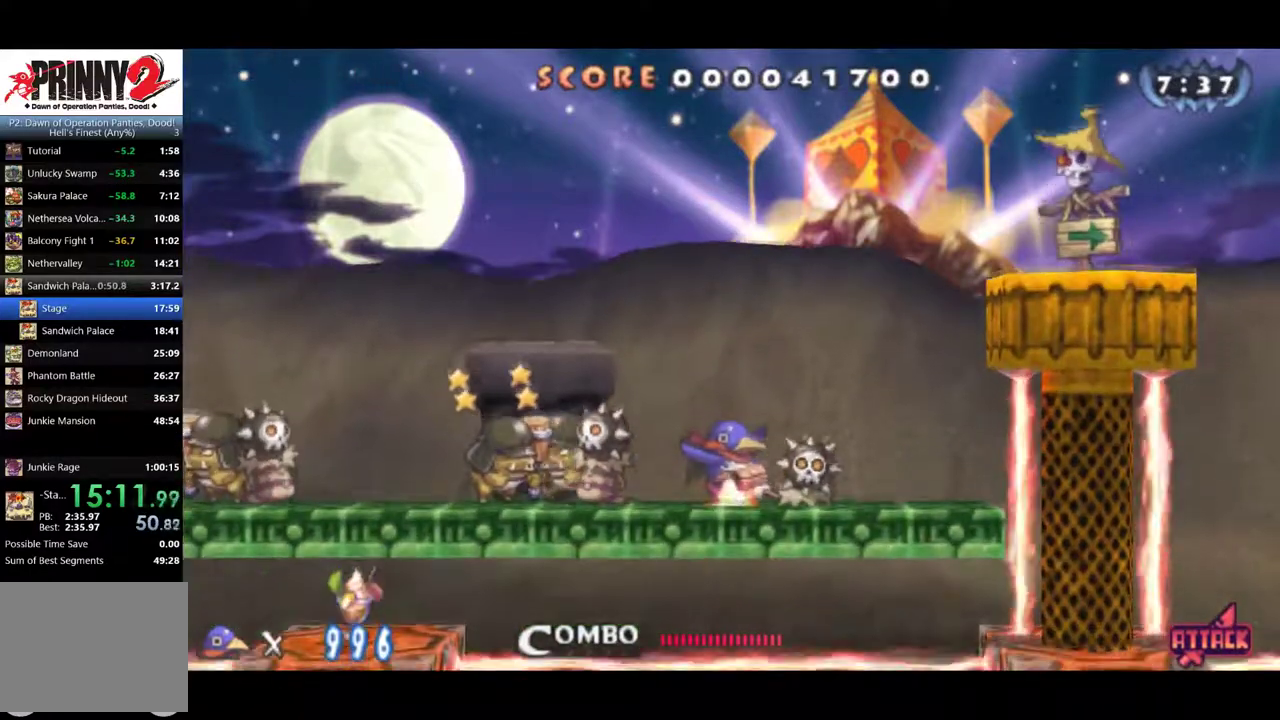
{"buttons": [], "left_stick": "center", "events": []}
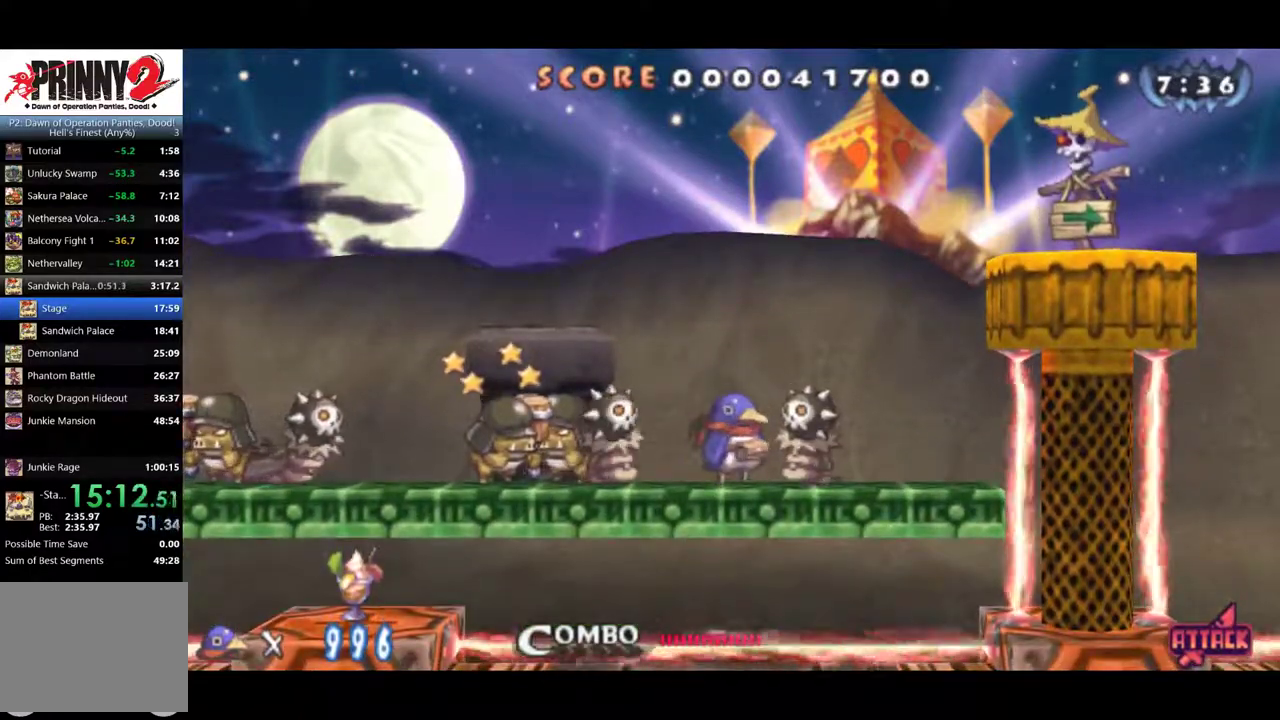
{"buttons": ["CROSS", "DPAD_RIGHT"], "left_stick": "center", "events": [[150, "CROSS", "down"], [267, "DPAD_RIGHT", "down"], [284, "CROSS", "up"], [367, "CROSS", "down"]]}
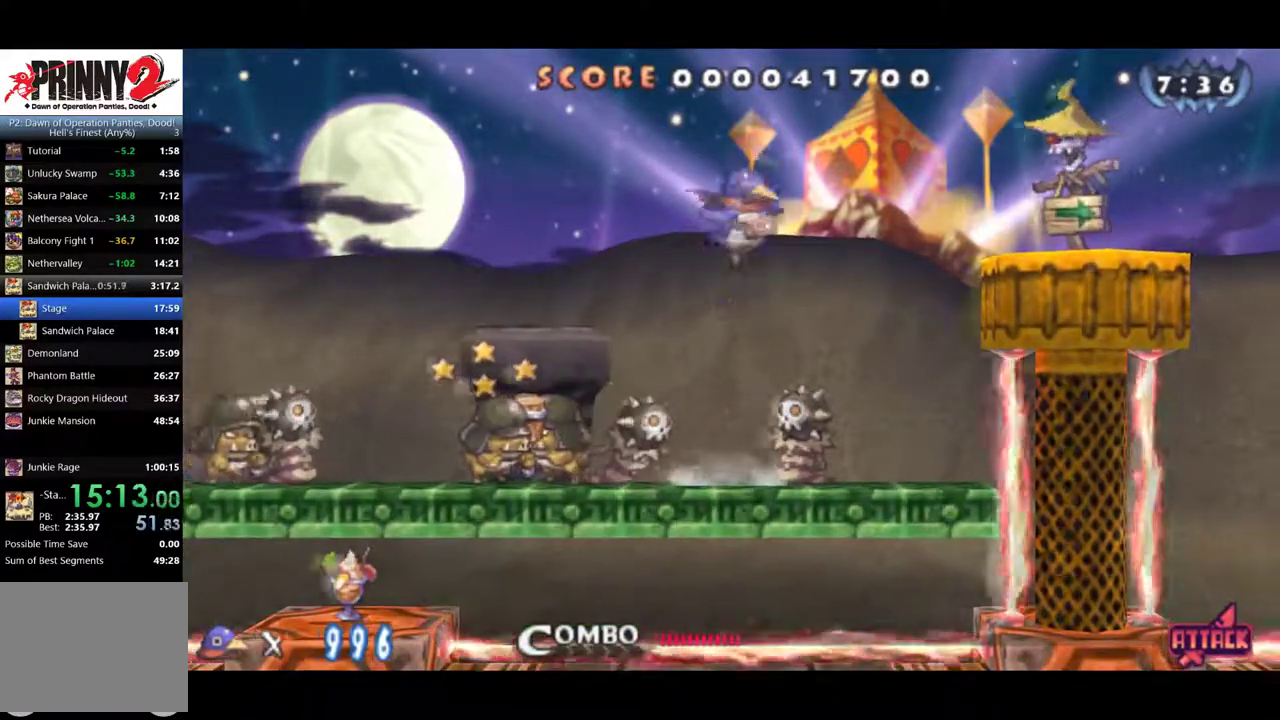
{"buttons": ["CROSS", "DPAD_RIGHT"], "left_stick": "center", "events": []}
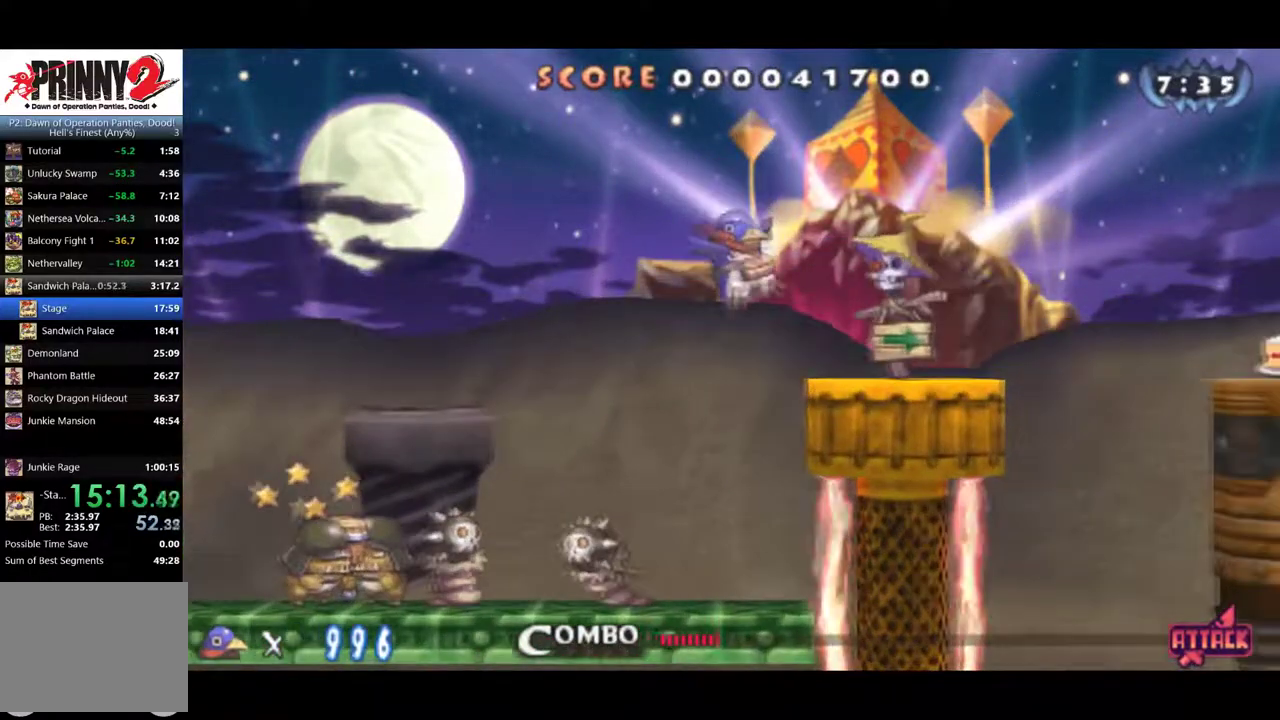
{"buttons": ["CROSS", "DPAD_RIGHT"], "left_stick": "center", "events": [[184, "DPAD_UP", "down"], [434, "DPAD_UP", "up"]]}
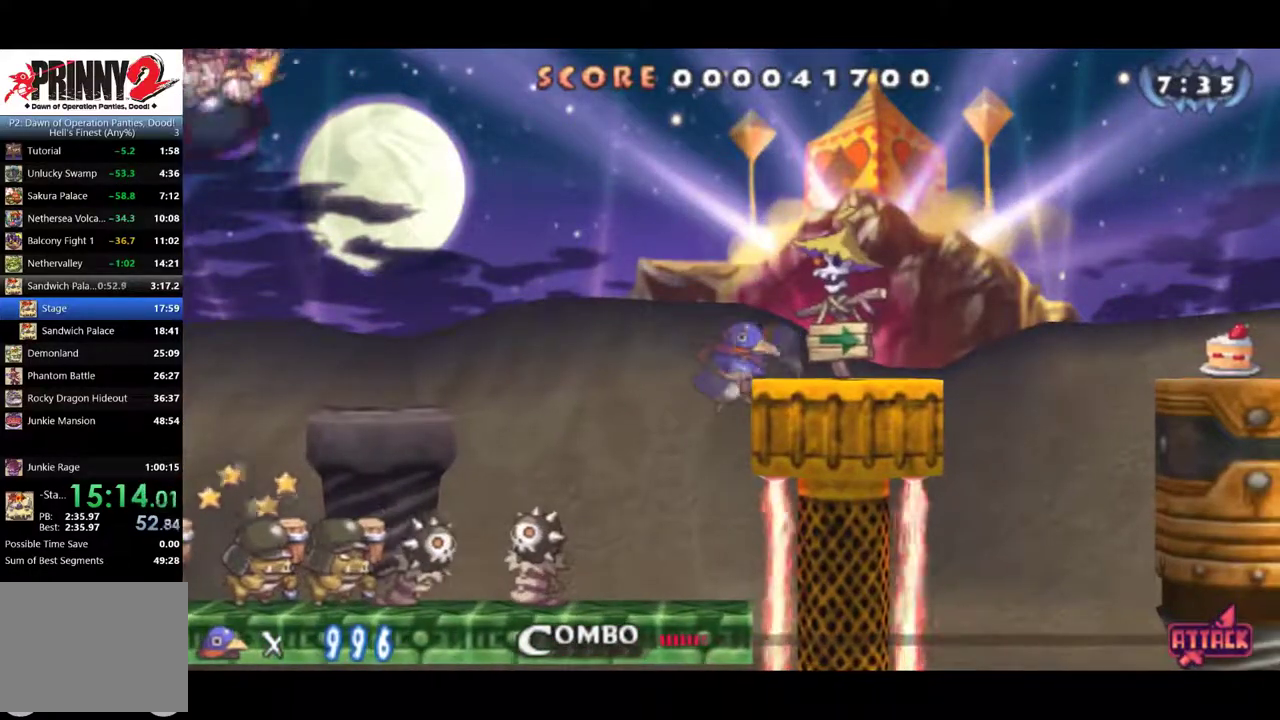
{"buttons": ["DPAD_RIGHT"], "left_stick": "center", "events": [[233, "CROSS", "up"]]}
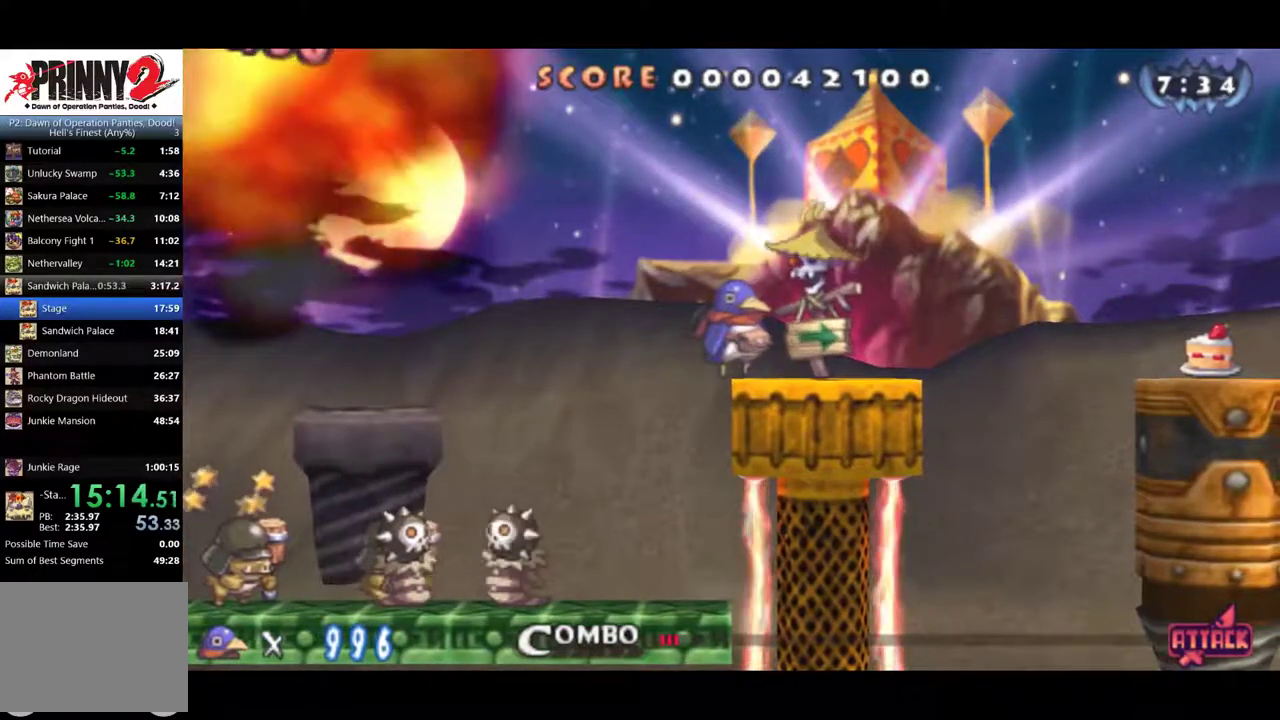
{"buttons": ["CROSS", "DPAD_RIGHT"], "left_stick": "center", "events": [[467, "CROSS", "down"]]}
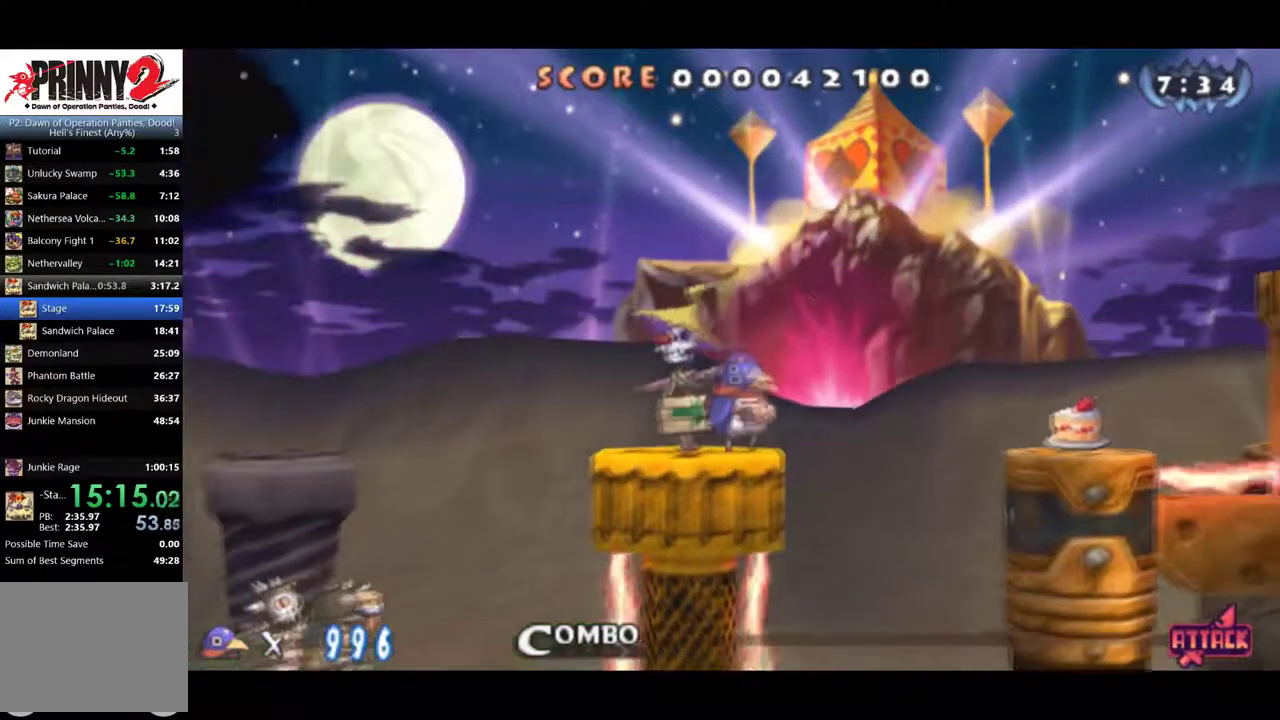
{"buttons": ["DPAD_RIGHT"], "left_stick": "center", "events": [[50, "CROSS", "up"]]}
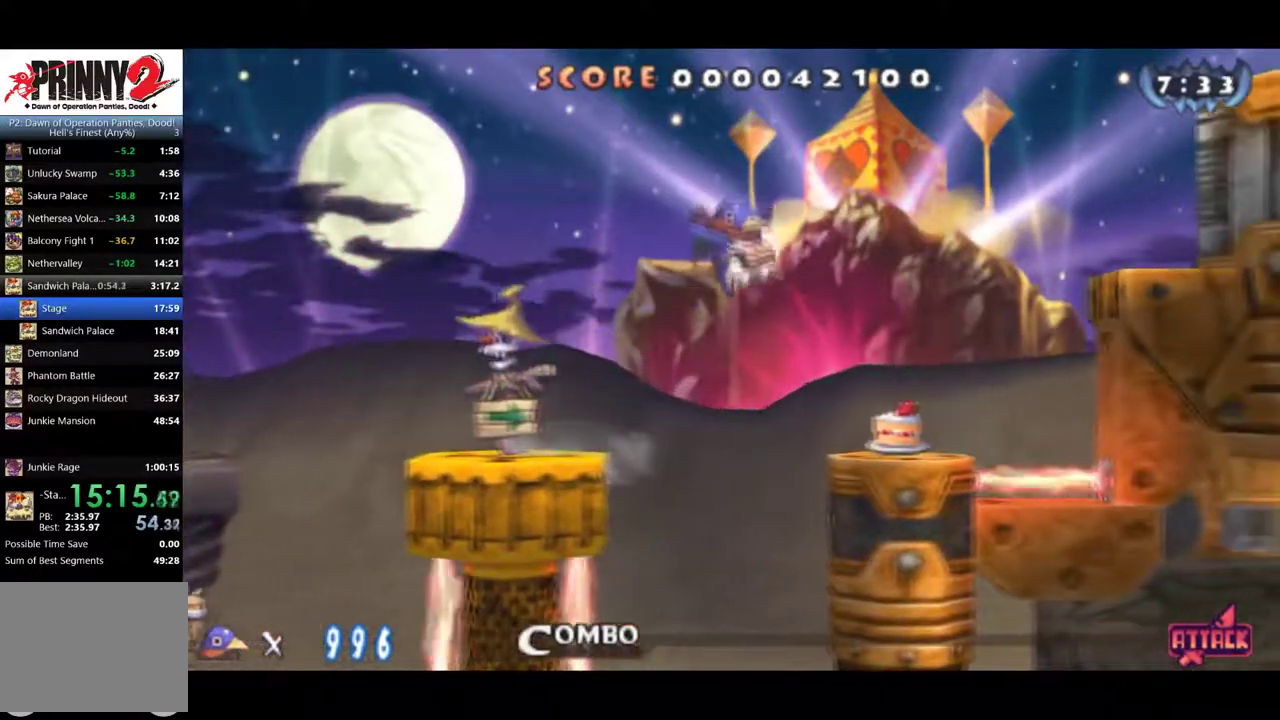
{"buttons": ["CROSS", "DPAD_RIGHT"], "left_stick": "center", "events": [[401, "CROSS", "down"]]}
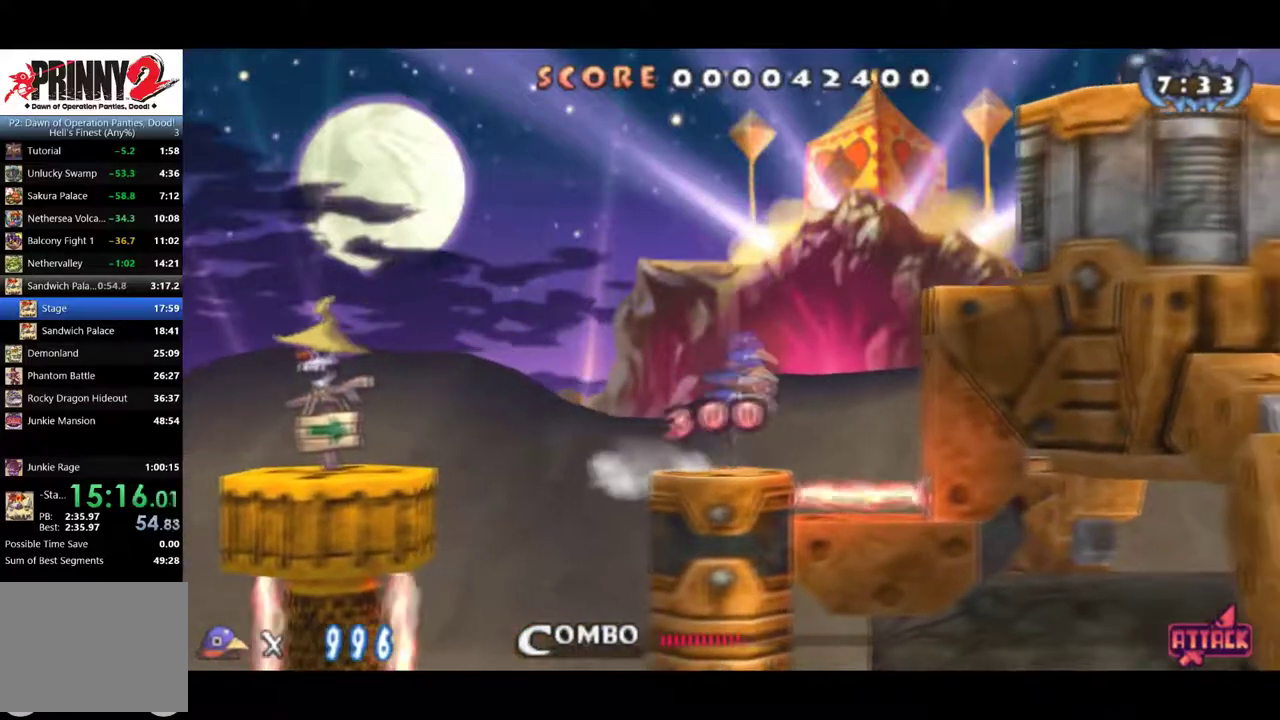
{"buttons": ["CROSS", "DPAD_RIGHT"], "left_stick": "center", "events": [[183, "CROSS", "up"], [267, "CROSS", "down"]]}